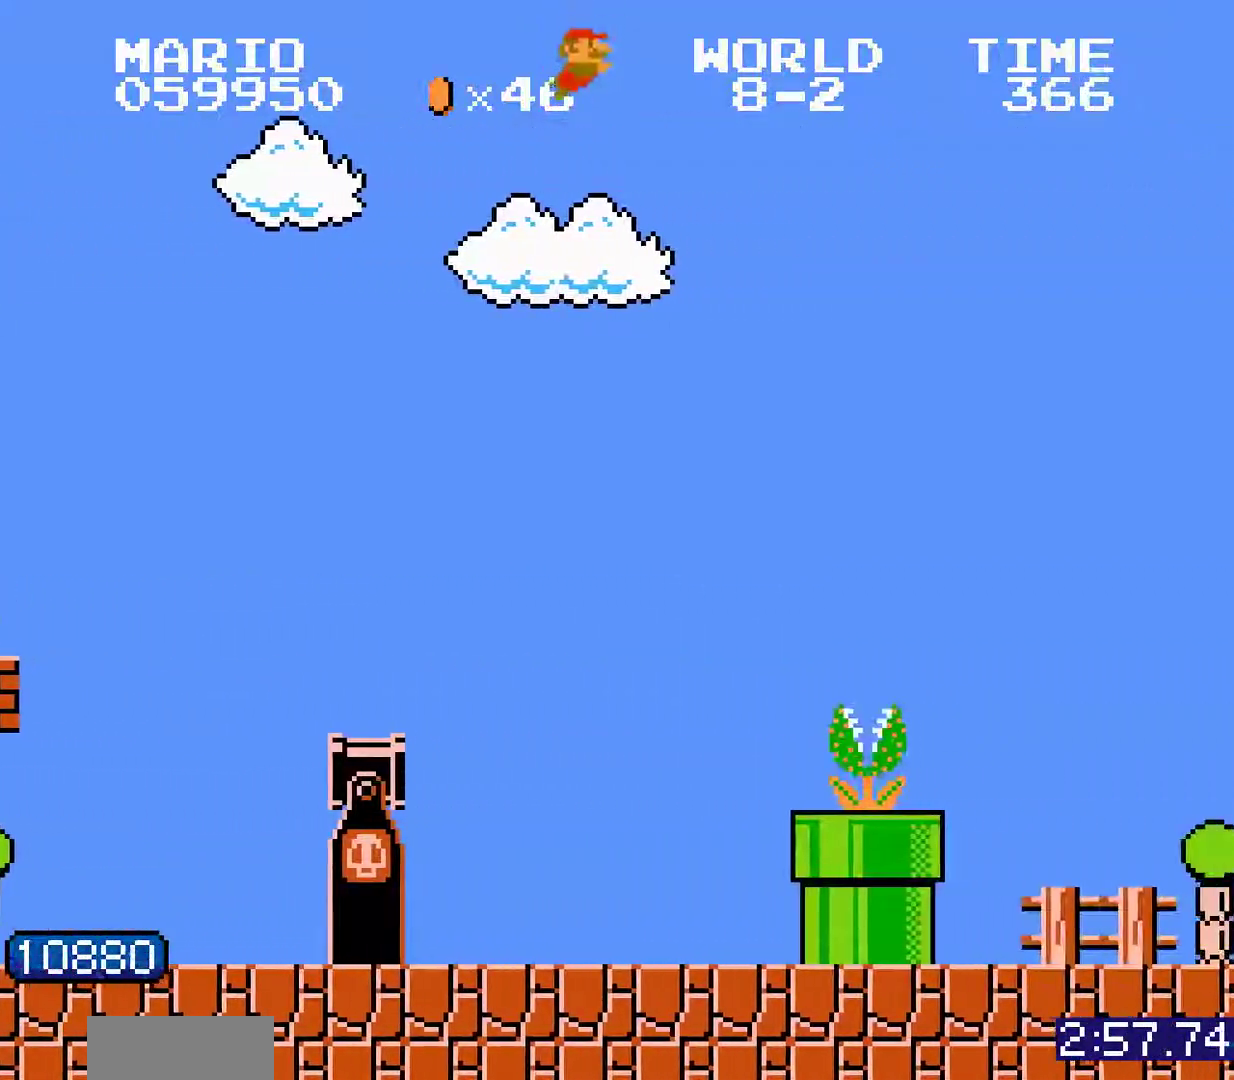
Gameplay with a controller (Nintendo layout); each line is a JSON object with the inputs held at the frame after it. Not read: L3 R3 SELECT START.
{"buttons": []}
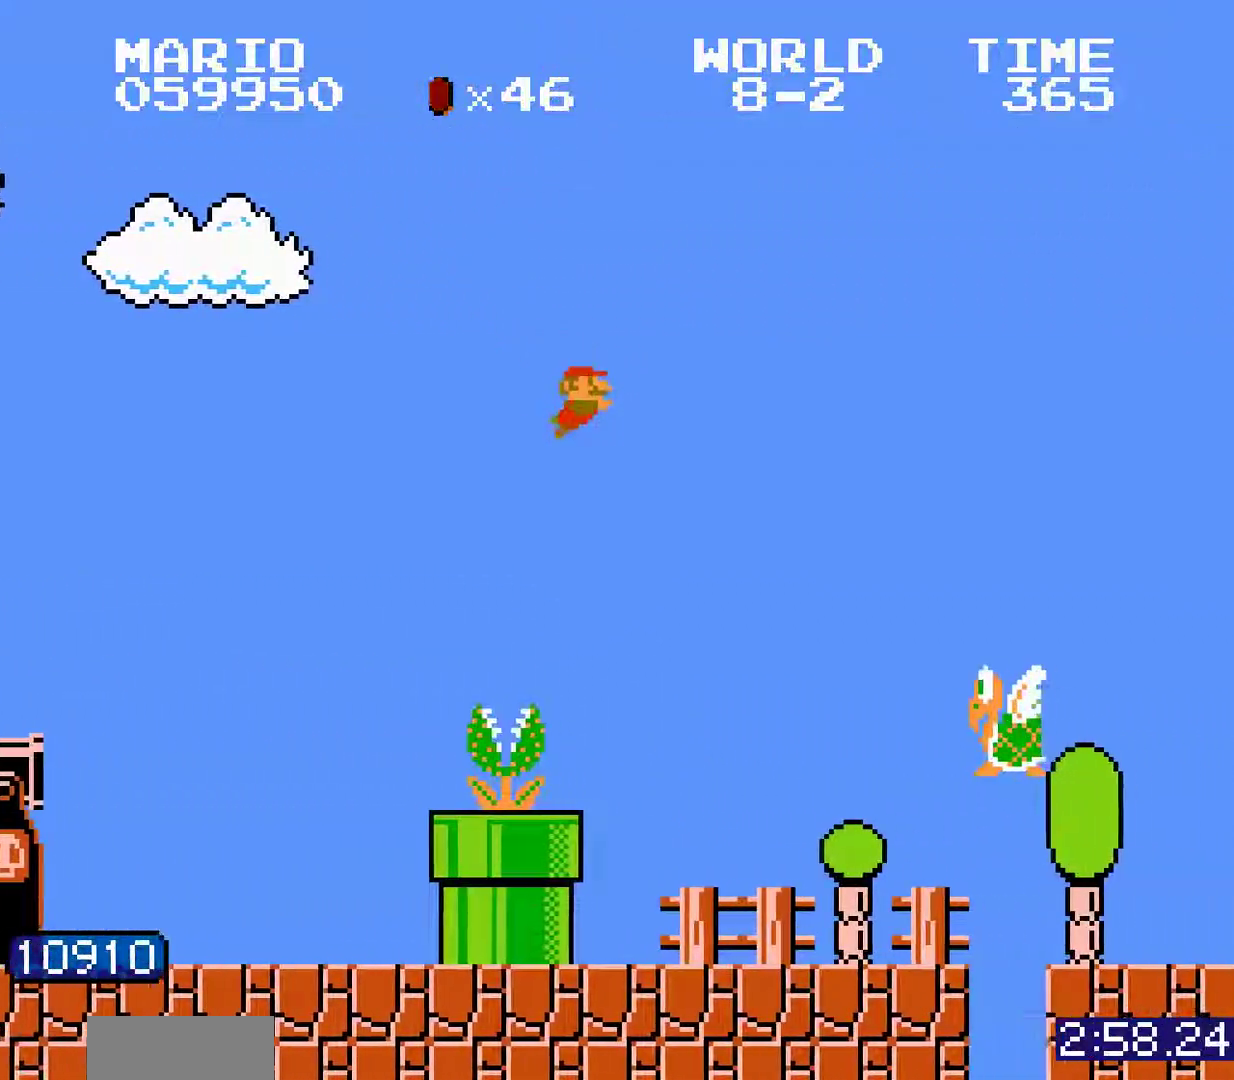
{"buttons": []}
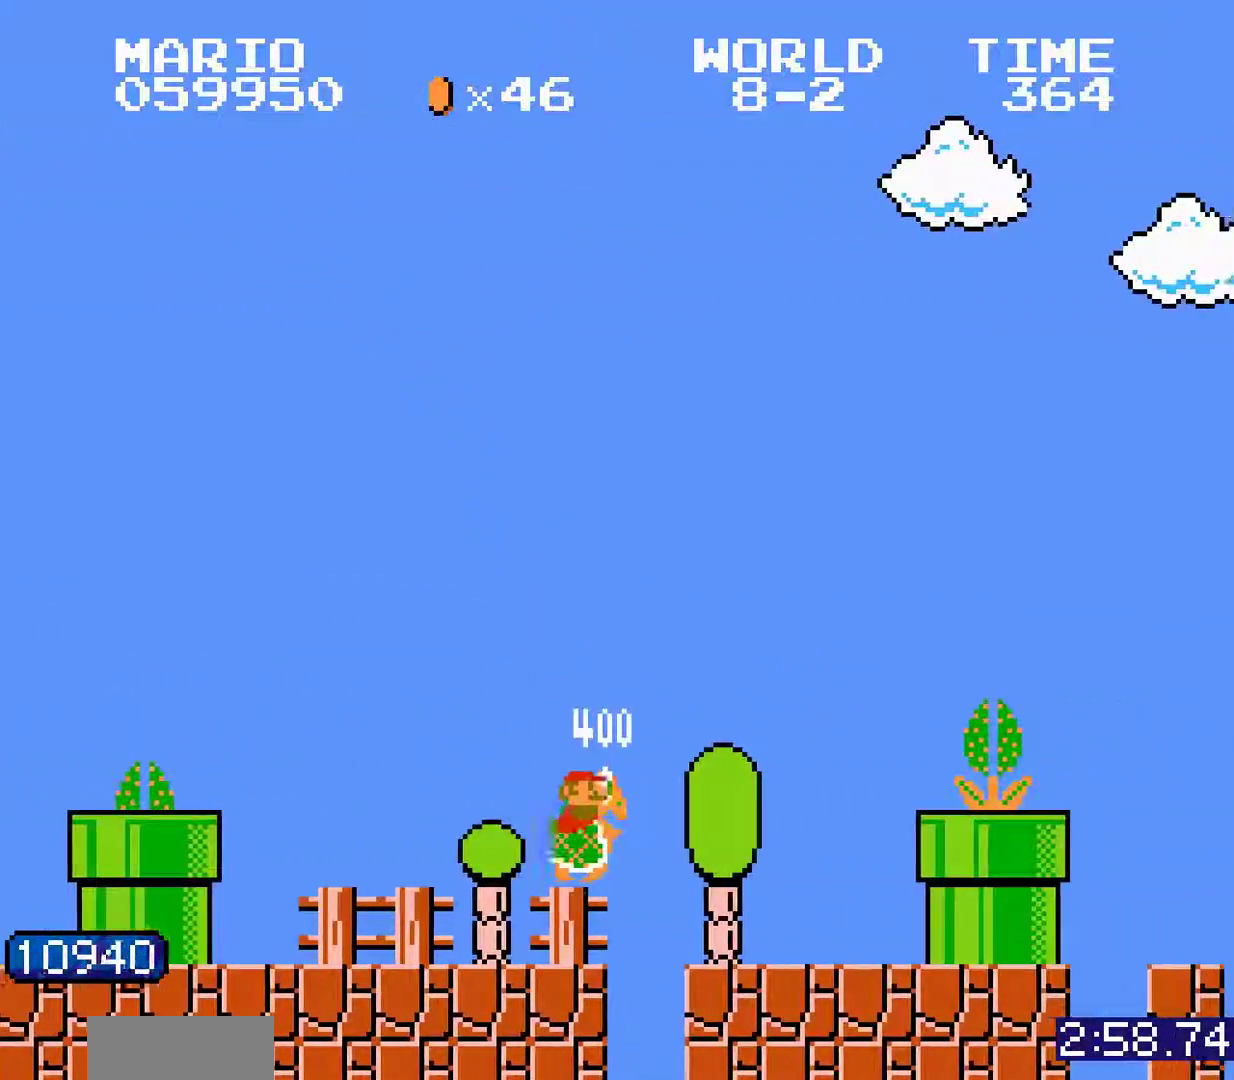
{"buttons": []}
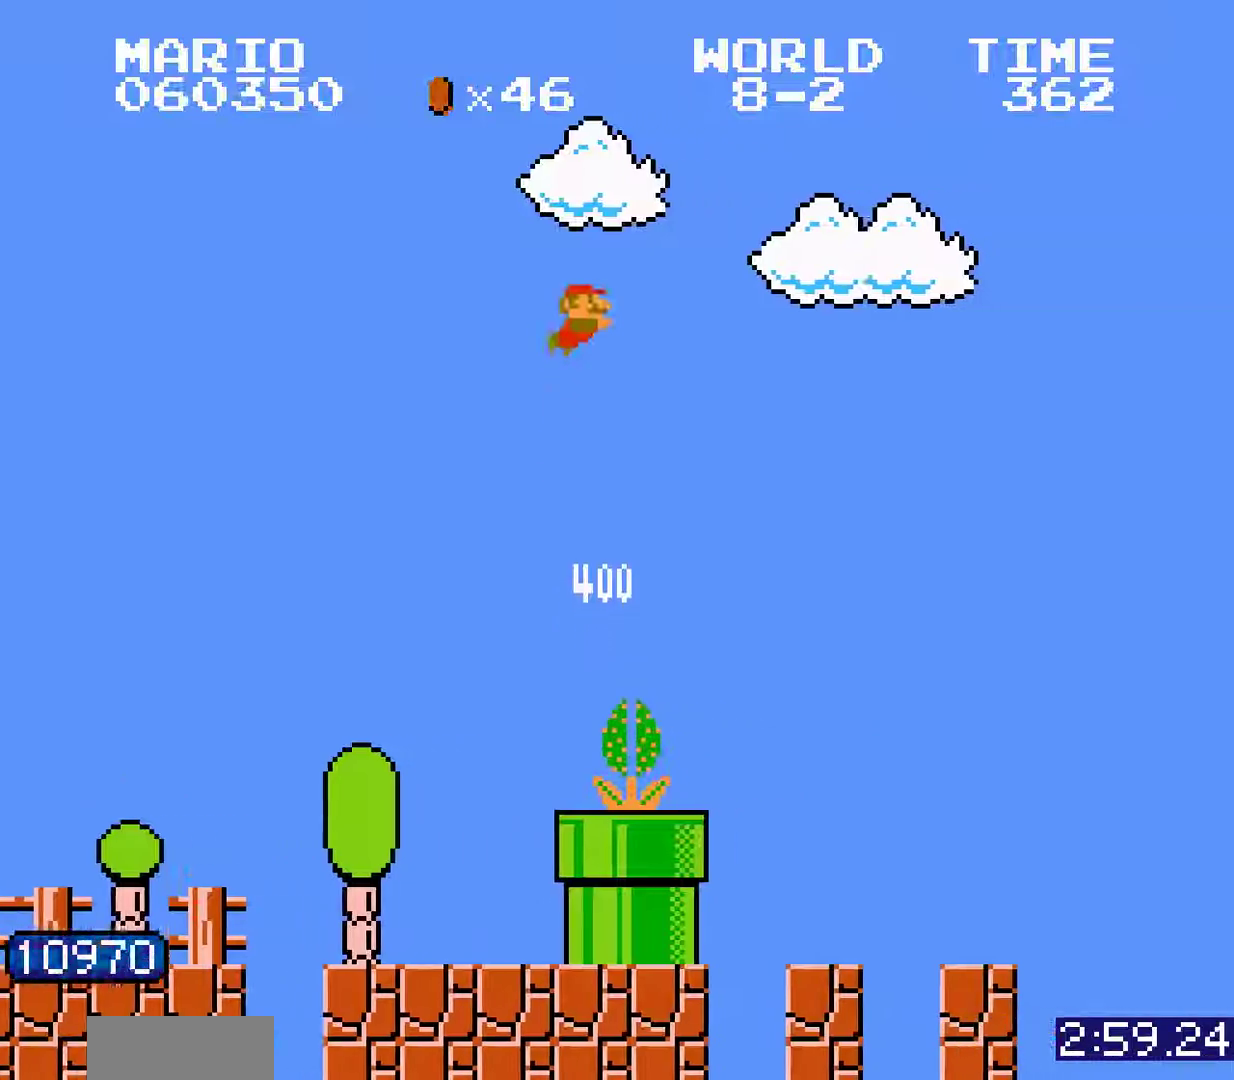
{"buttons": ["DPAD_UP"]}